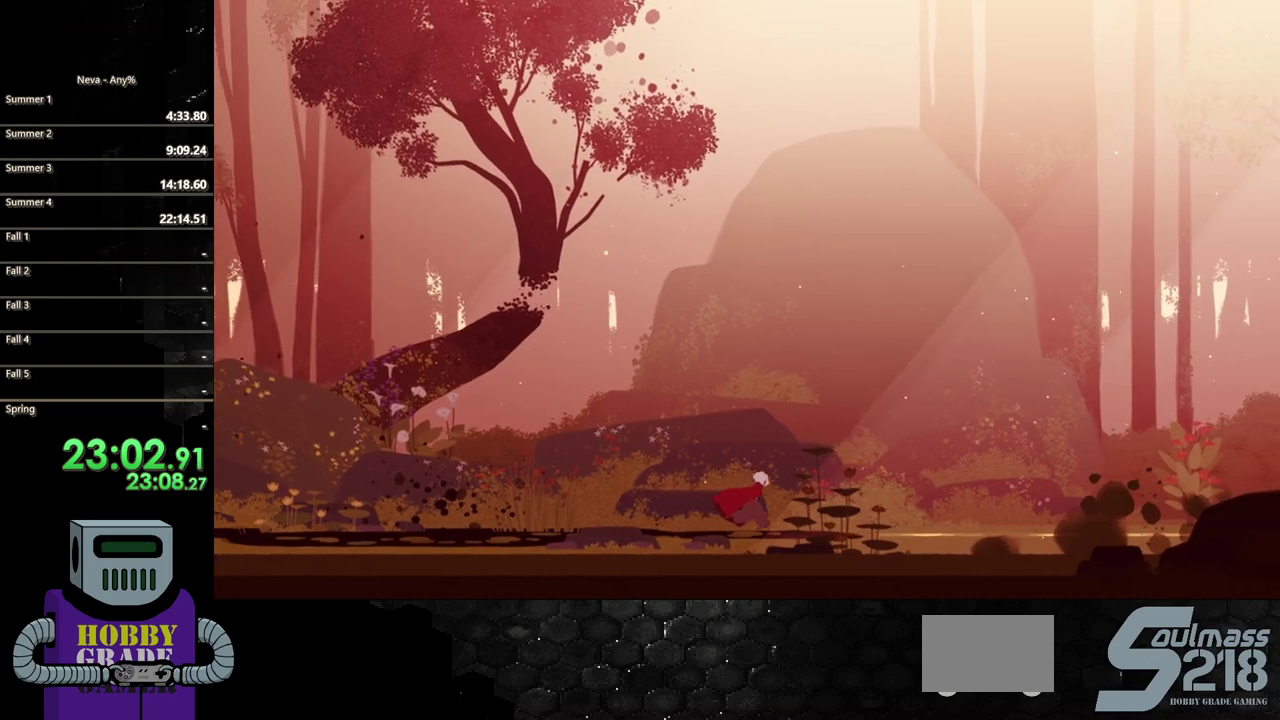
Gameplay with a controller (PlayStation layout); each line is a JSON object with the inputs held at the frame after it. "events" lists button and stick changes between this image and that frame as [ms after this image, input, new state], when the widget could be followed in between. Not read: CROSS L3 R3 left_stick right_stick.
{"buttons": ["TRIANGLE", "DPAD_RIGHT"], "events": [[50, "TRIANGLE", "down"], [150, "TRIANGLE", "up"], [250, "TRIANGLE", "down"], [350, "TRIANGLE", "up"], [500, "TRIANGLE", "down"]]}
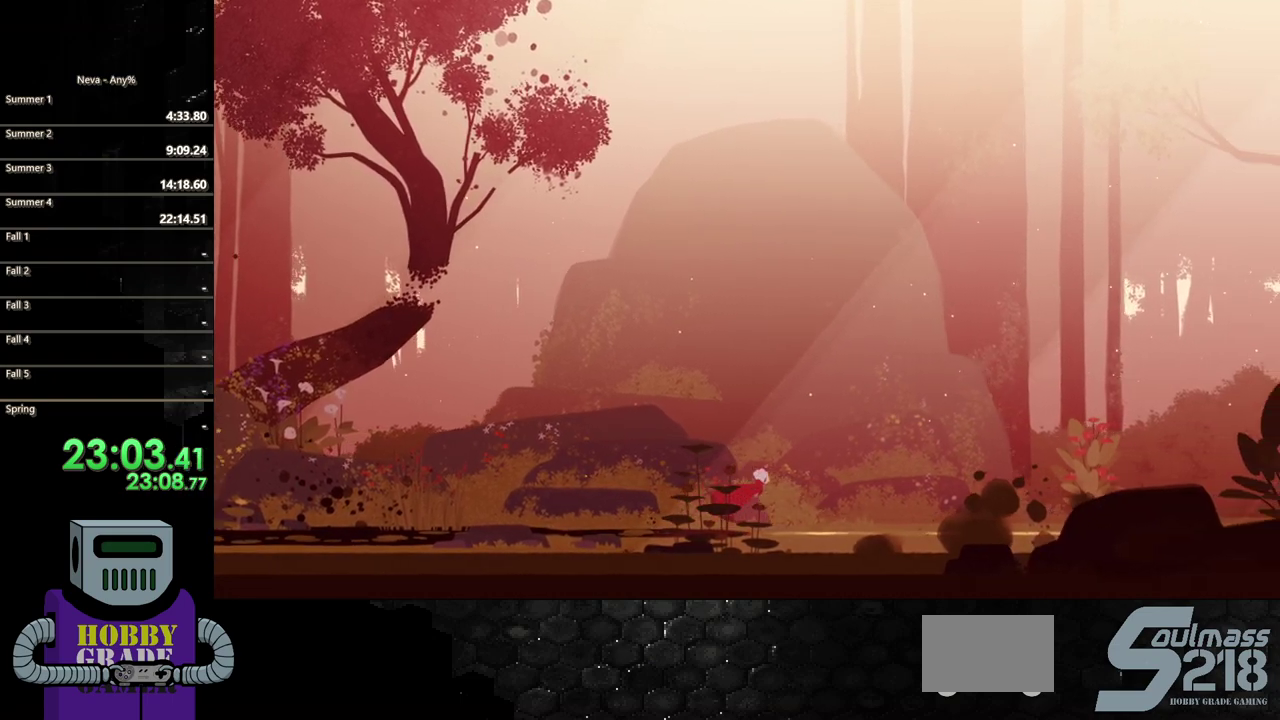
{"buttons": ["TRIANGLE", "DPAD_RIGHT"], "events": [[17, "CIRCLE", "down"], [83, "TRIANGLE", "up"], [350, "CIRCLE", "up"], [467, "TRIANGLE", "down"]]}
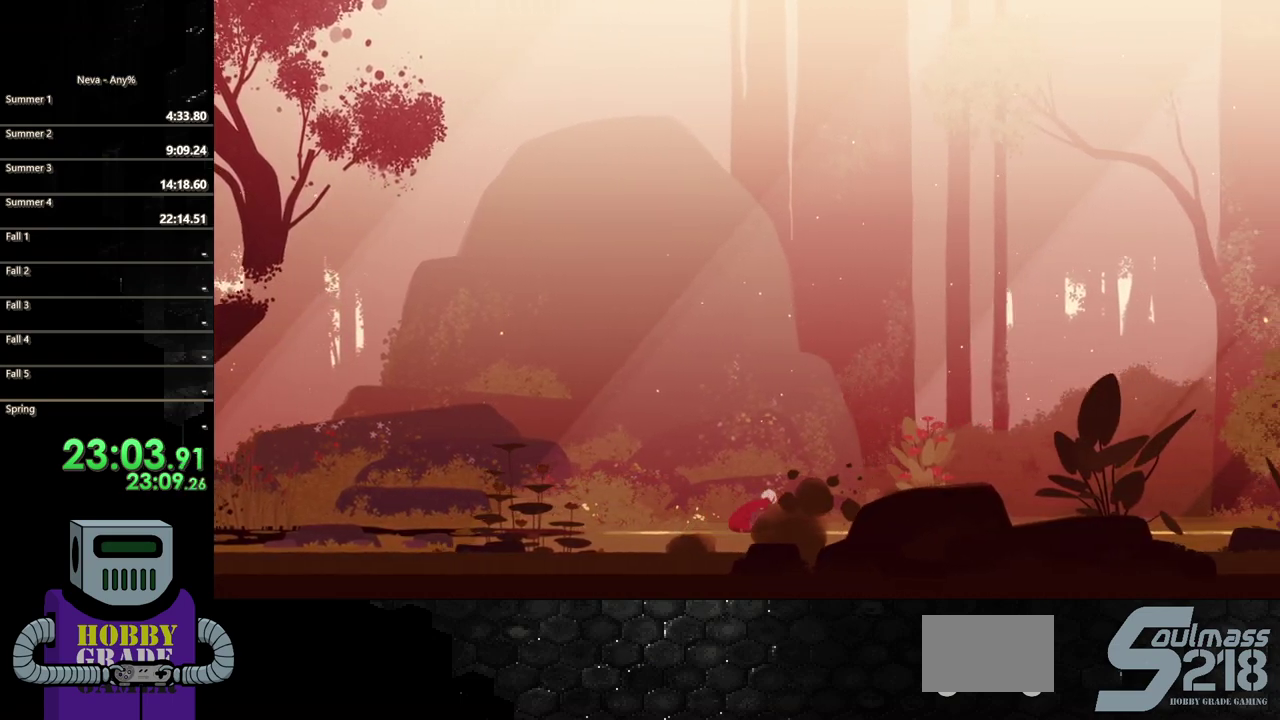
{"buttons": ["CIRCLE", "DPAD_RIGHT"], "events": [[67, "TRIANGLE", "up"], [200, "CIRCLE", "down"], [217, "TRIANGLE", "down"], [300, "TRIANGLE", "up"], [317, "CIRCLE", "up"], [400, "CIRCLE", "down"], [400, "TRIANGLE", "down"], [500, "TRIANGLE", "up"]]}
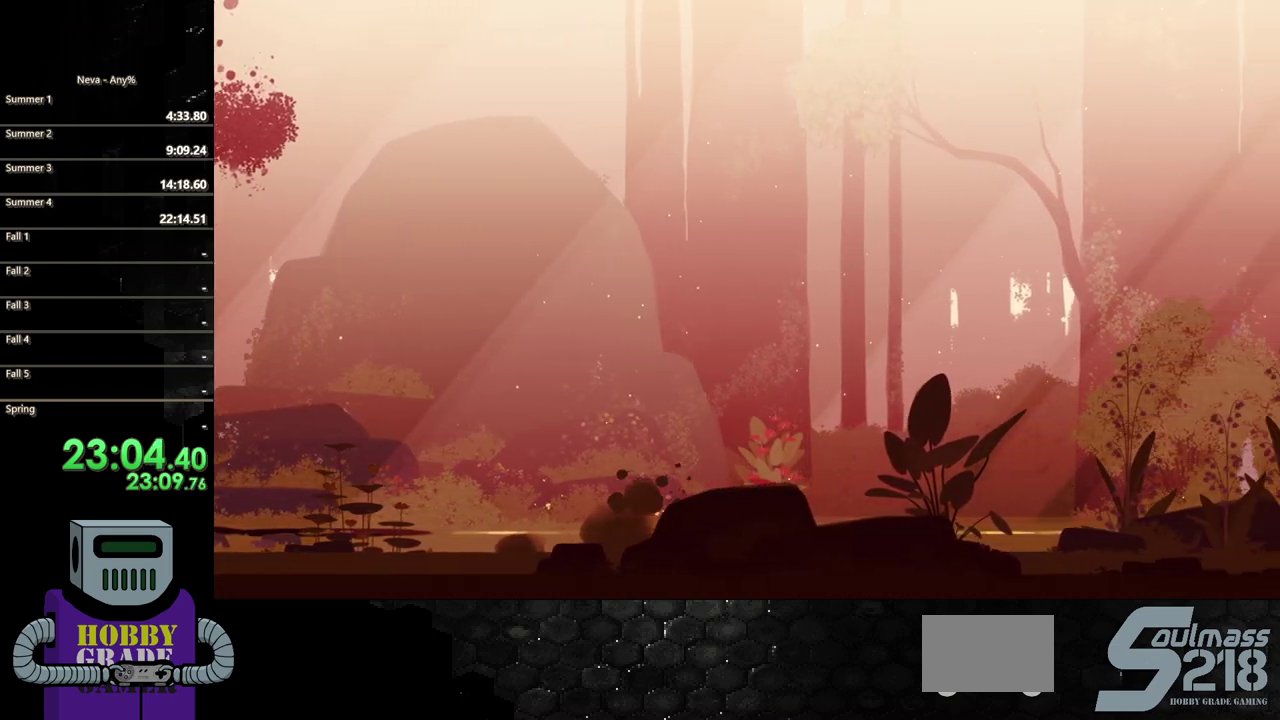
{"buttons": ["TRIANGLE", "DPAD_RIGHT"], "events": [[17, "CIRCLE", "up"], [83, "CIRCLE", "down"], [100, "TRIANGLE", "down"], [200, "CIRCLE", "up"], [217, "TRIANGLE", "up"], [300, "TRIANGLE", "down"], [433, "TRIANGLE", "up"], [500, "TRIANGLE", "down"]]}
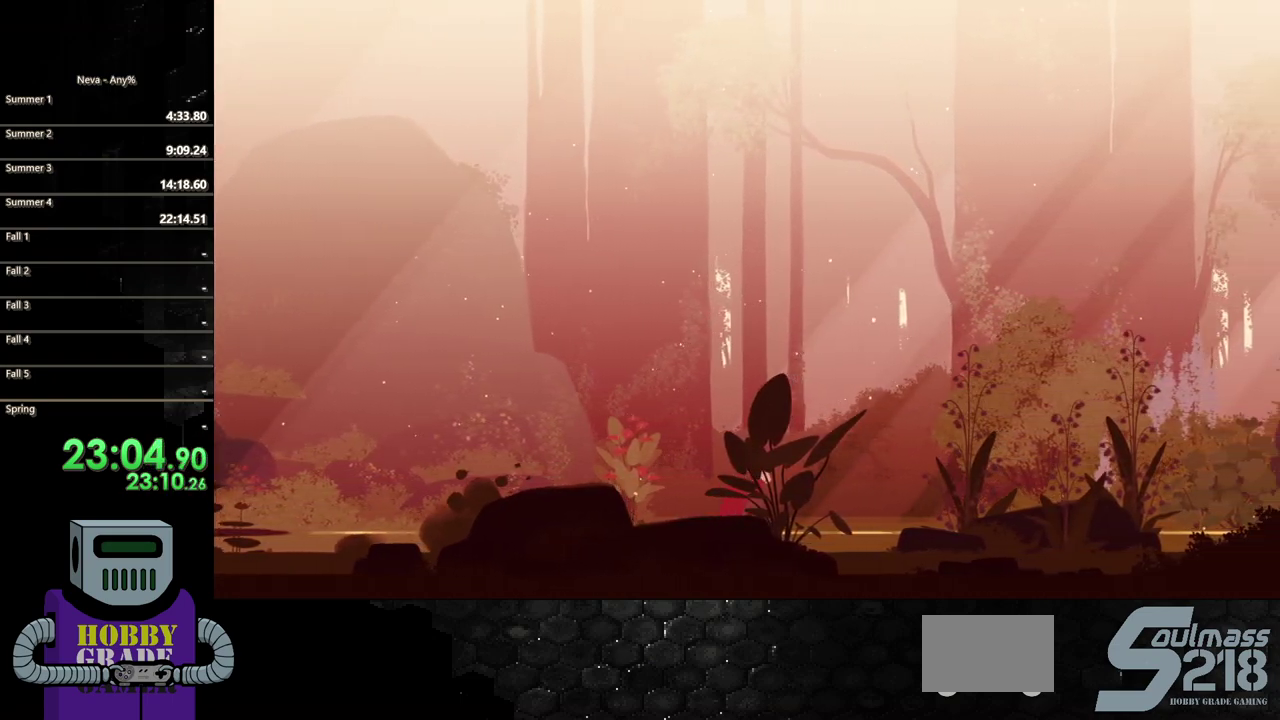
{"buttons": ["CIRCLE", "DPAD_RIGHT"], "events": [[83, "CIRCLE", "down"], [133, "CIRCLE", "up"], [150, "TRIANGLE", "up"], [233, "CIRCLE", "down"], [233, "TRIANGLE", "down"], [350, "CIRCLE", "up"], [350, "TRIANGLE", "up"], [450, "CIRCLE", "down"]]}
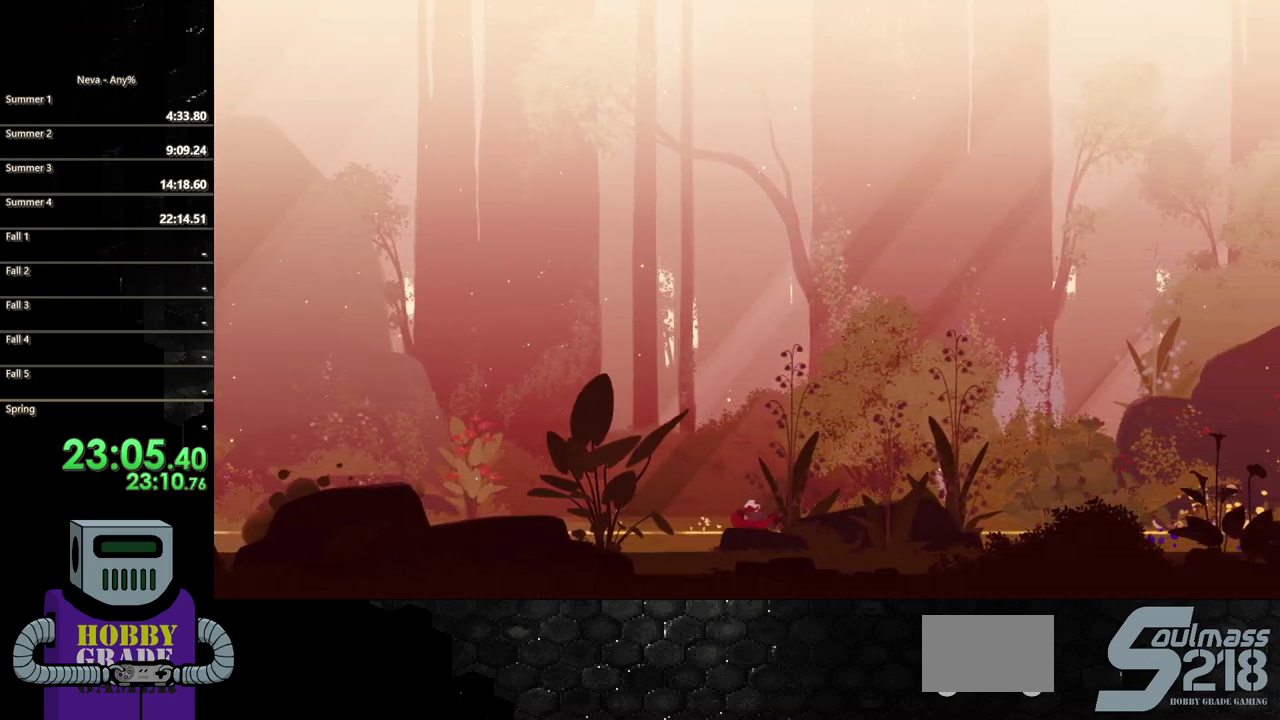
{"buttons": ["CIRCLE", "DPAD_RIGHT"], "events": [[50, "CIRCLE", "up"], [133, "CIRCLE", "down"], [233, "CIRCLE", "up"], [300, "CIRCLE", "down"], [400, "CIRCLE", "up"], [483, "CIRCLE", "down"]]}
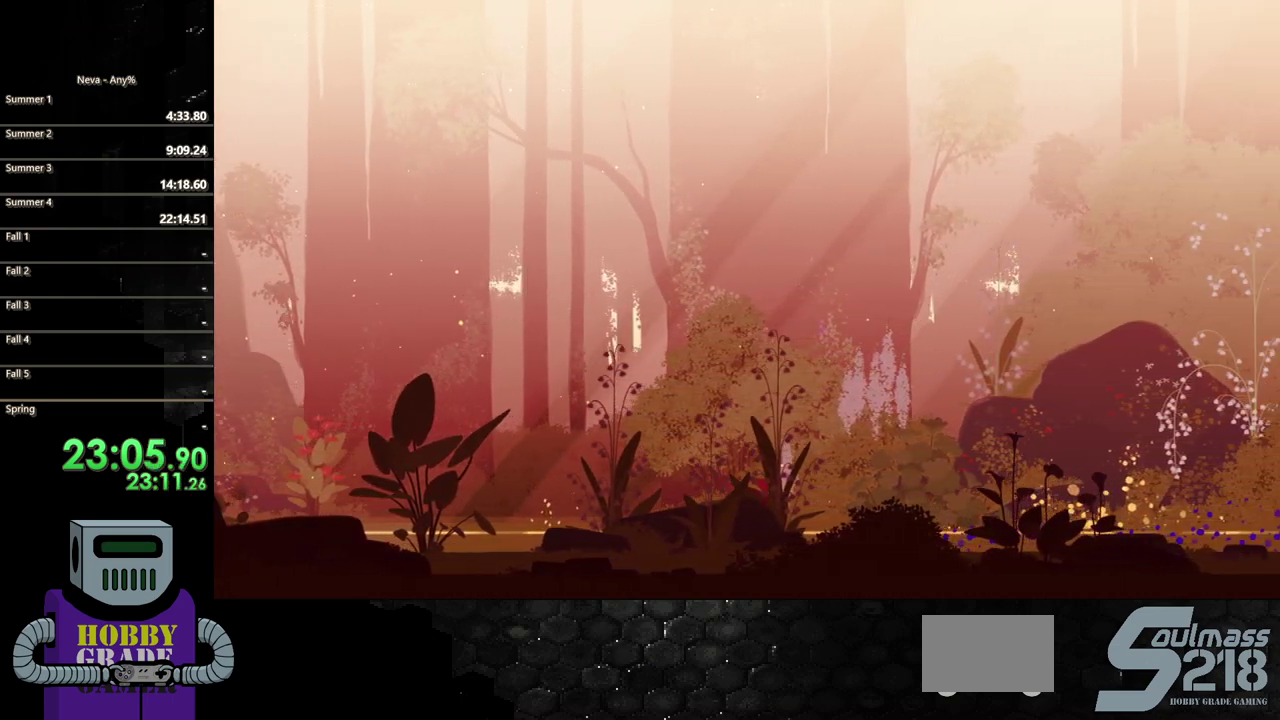
{"buttons": ["DPAD_RIGHT"], "events": [[83, "CIRCLE", "up"], [183, "CIRCLE", "down"], [267, "CIRCLE", "up"], [350, "CIRCLE", "down"], [450, "CIRCLE", "up"]]}
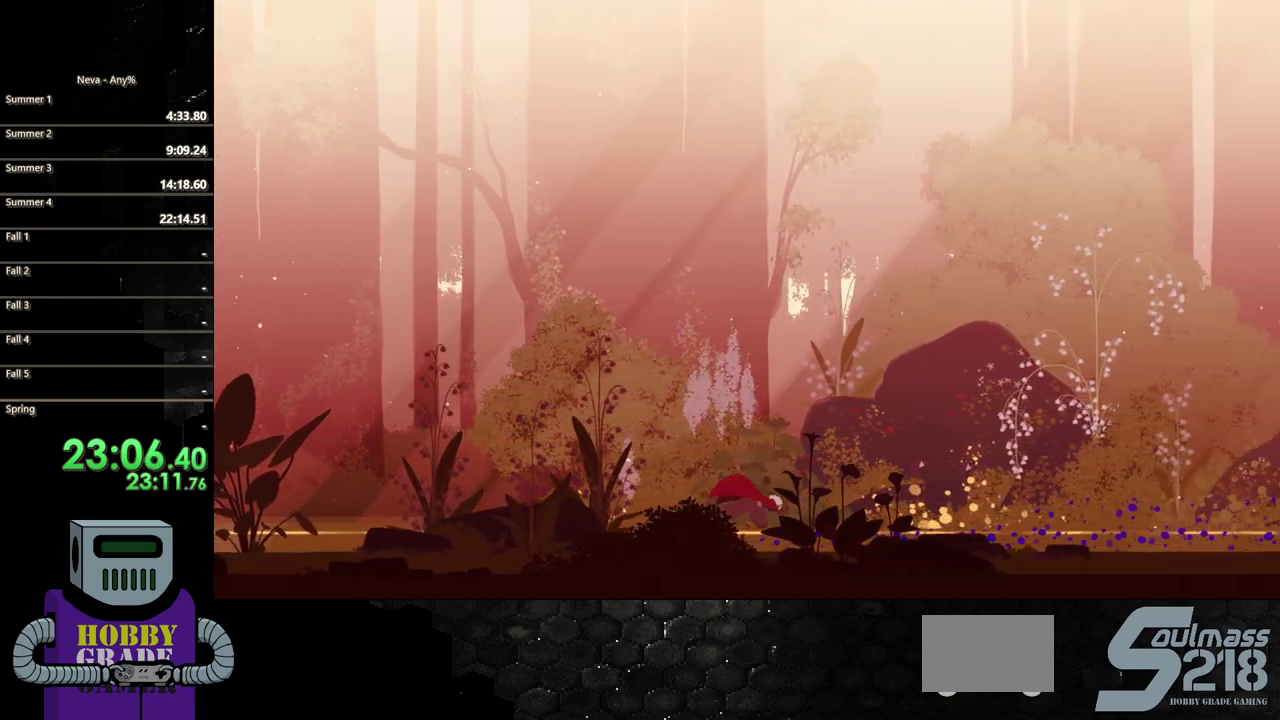
{"buttons": ["DPAD_RIGHT"], "events": [[33, "CIRCLE", "down"], [133, "CIRCLE", "up"], [233, "CIRCLE", "down"], [317, "CIRCLE", "up"], [400, "CIRCLE", "down"], [500, "CIRCLE", "up"]]}
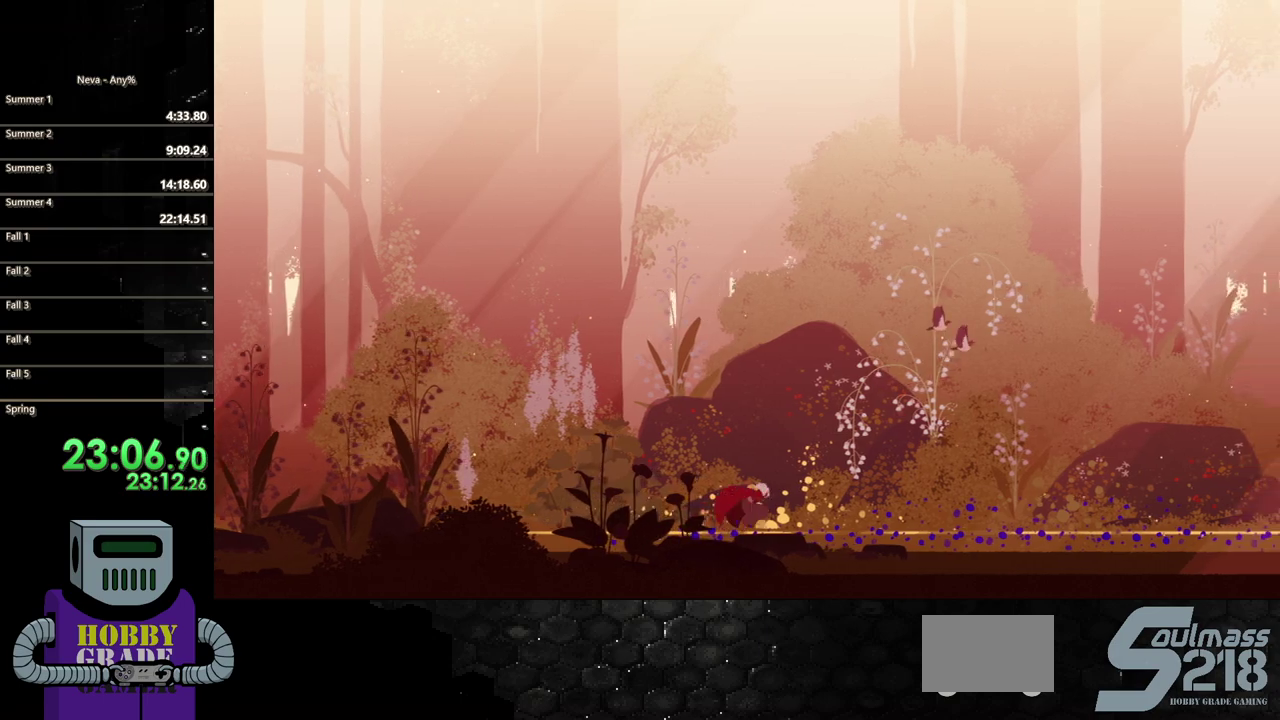
{"buttons": ["CIRCLE", "DPAD_RIGHT"], "events": [[100, "CIRCLE", "down"], [183, "CIRCLE", "up"], [267, "CIRCLE", "down"], [367, "CIRCLE", "up"], [450, "CIRCLE", "down"]]}
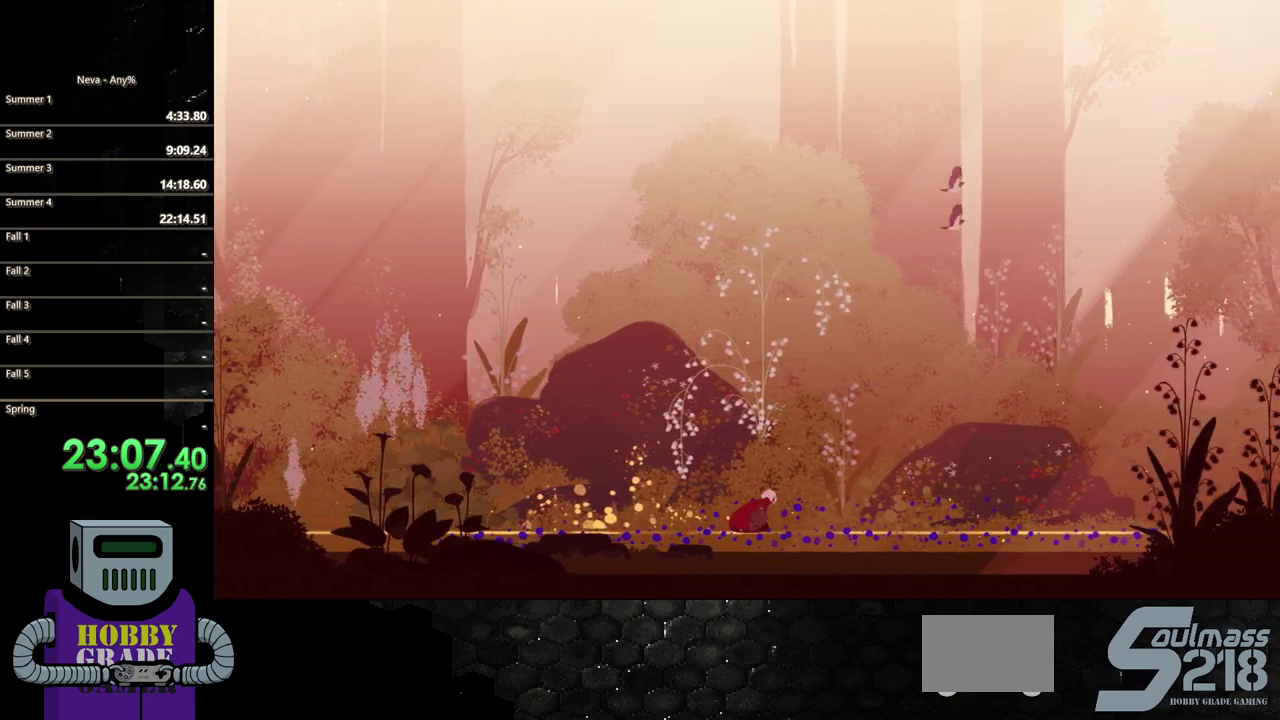
{"buttons": ["CIRCLE", "DPAD_RIGHT"], "events": [[67, "CIRCLE", "up"], [133, "CIRCLE", "down"], [233, "CIRCLE", "up"], [317, "CIRCLE", "down"], [400, "CIRCLE", "up"], [500, "CIRCLE", "down"]]}
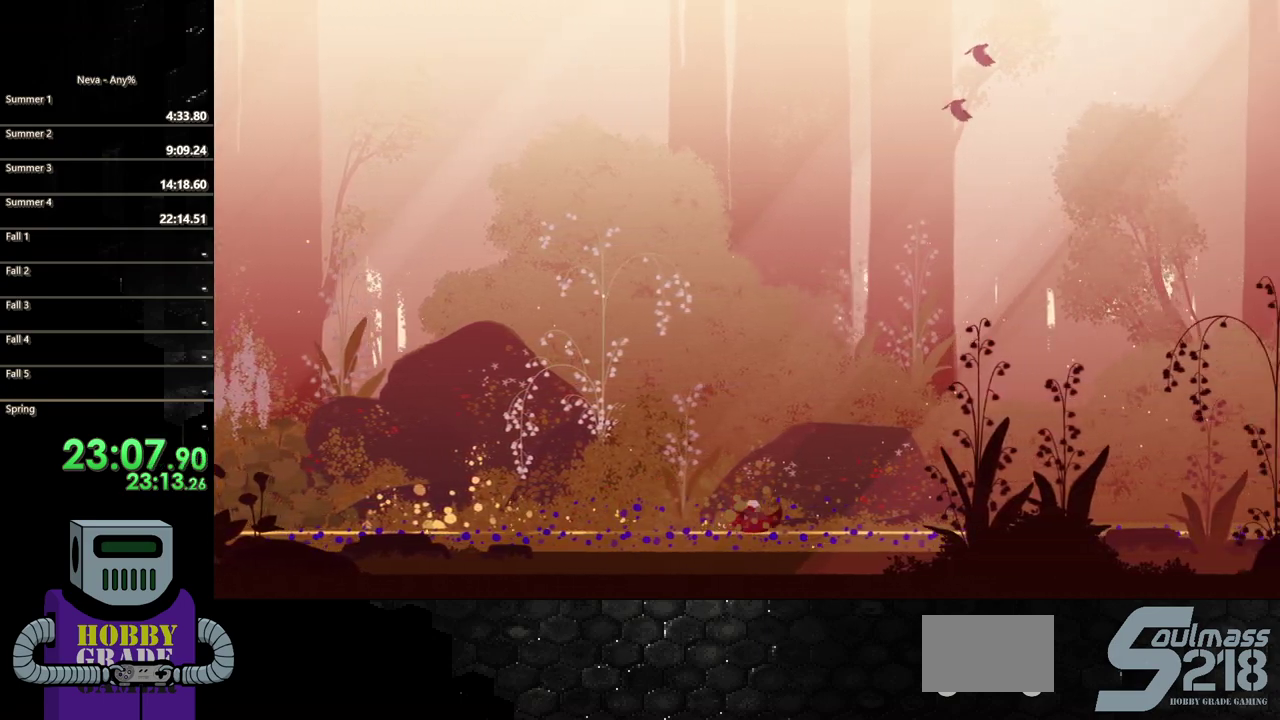
{"buttons": ["CIRCLE", "DPAD_RIGHT"], "events": [[117, "CIRCLE", "up"], [233, "CIRCLE", "down"], [350, "CIRCLE", "up"], [417, "CIRCLE", "down"]]}
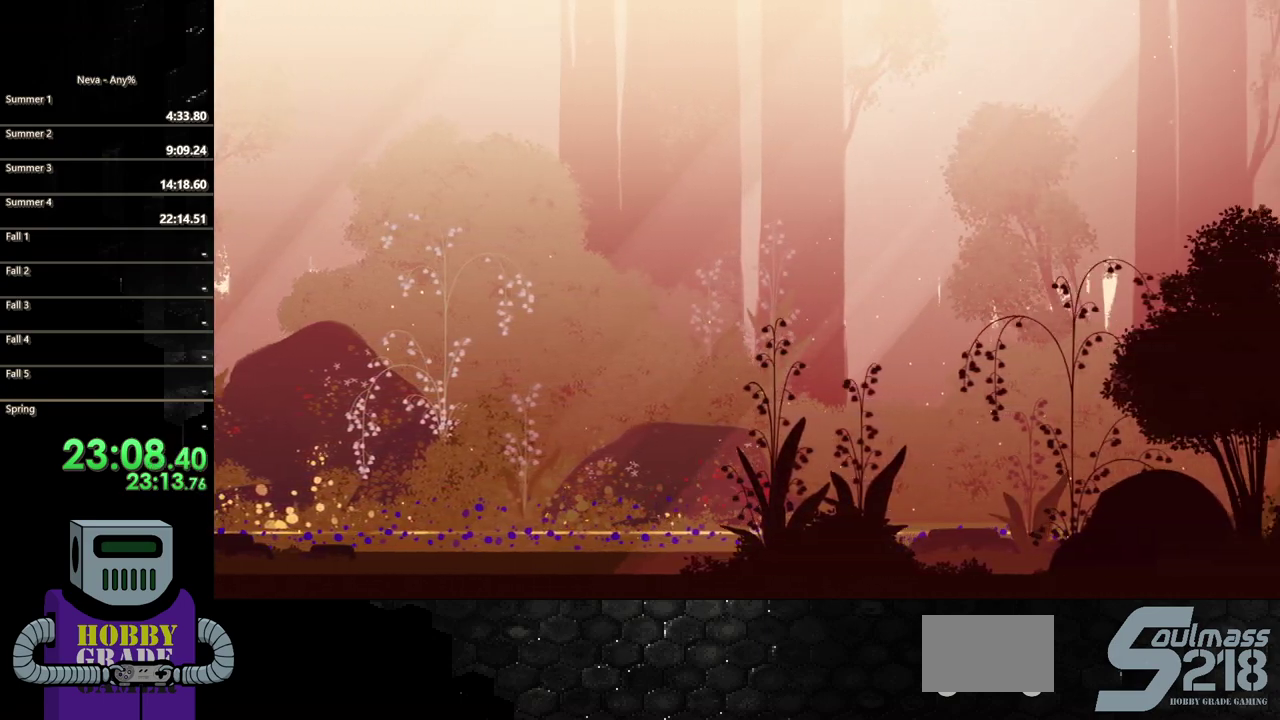
{"buttons": ["CIRCLE", "DPAD_RIGHT"], "events": [[50, "CIRCLE", "up"], [133, "CIRCLE", "down"], [200, "CIRCLE", "up"], [433, "CIRCLE", "down"]]}
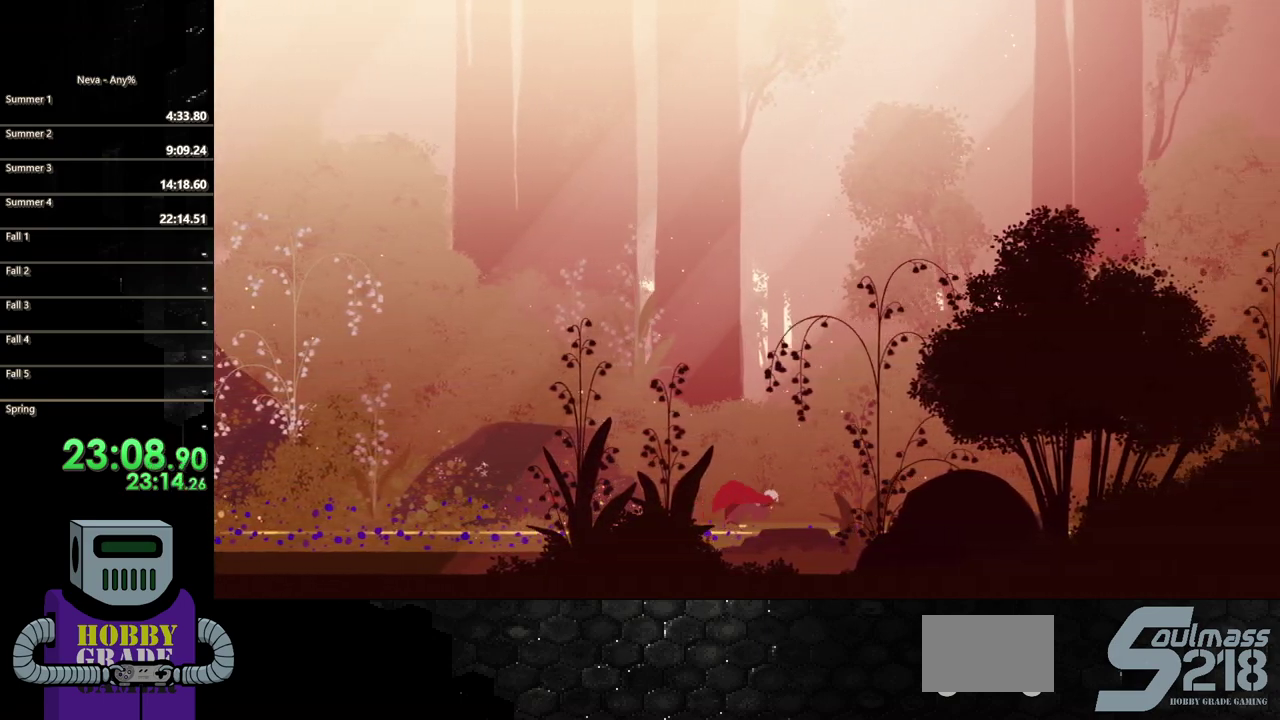
{"buttons": ["CIRCLE", "DPAD_RIGHT"], "events": [[50, "CIRCLE", "up"], [117, "CIRCLE", "down"], [217, "CIRCLE", "up"], [300, "CIRCLE", "down"], [400, "CIRCLE", "up"], [483, "CIRCLE", "down"]]}
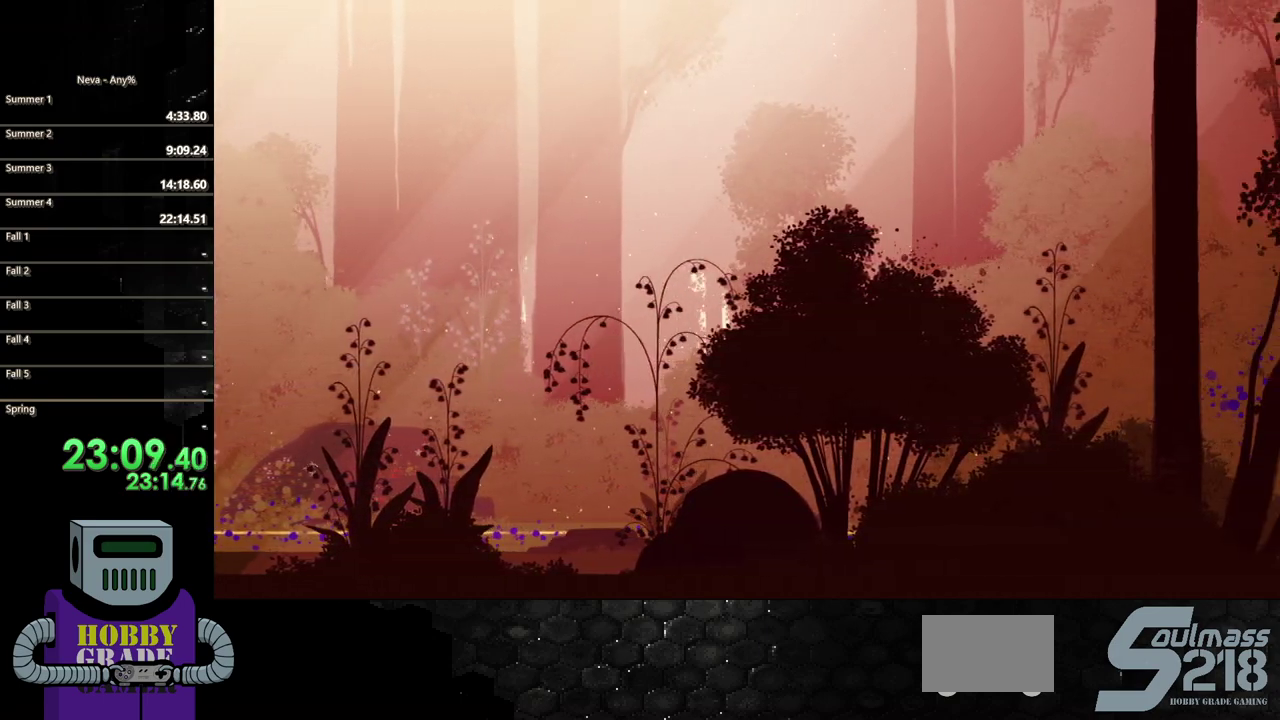
{"buttons": ["DPAD_RIGHT"], "events": [[67, "CIRCLE", "up"], [150, "CIRCLE", "down"], [250, "CIRCLE", "up"], [350, "CIRCLE", "down"], [450, "CIRCLE", "up"]]}
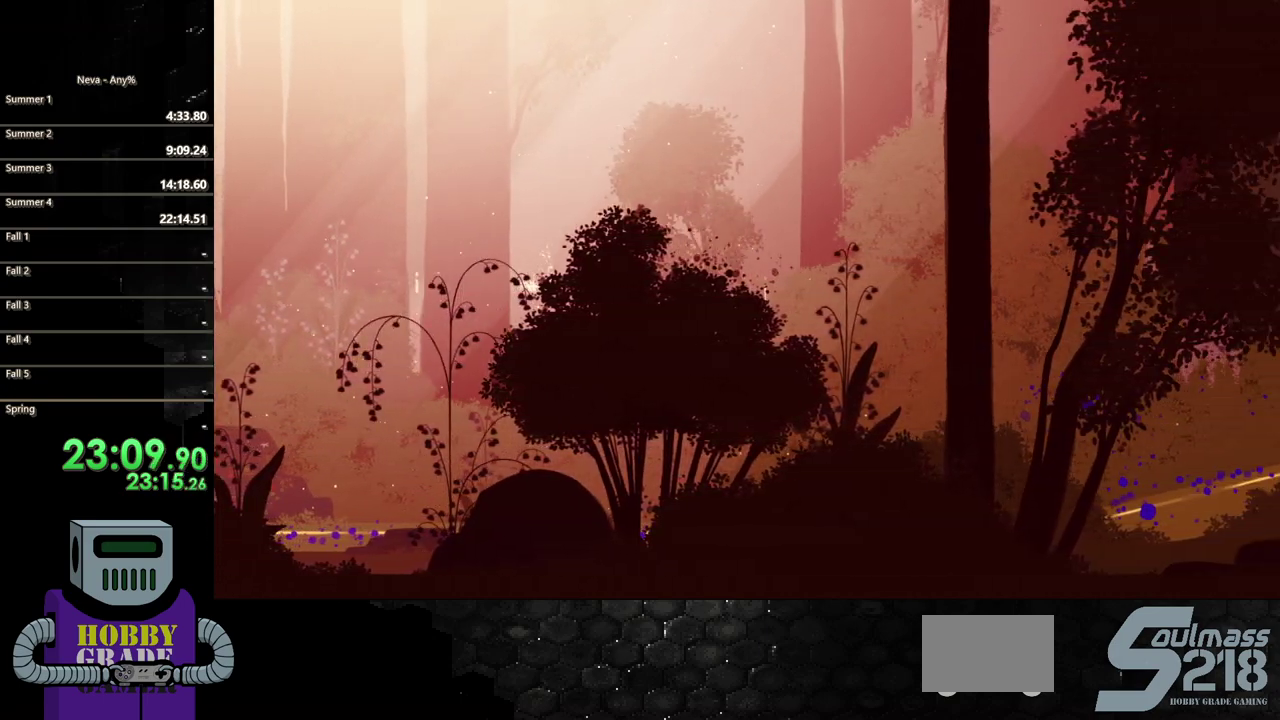
{"buttons": ["DPAD_RIGHT"], "events": [[33, "CIRCLE", "down"], [117, "CIRCLE", "up"], [200, "CIRCLE", "down"], [300, "CIRCLE", "up"], [400, "CIRCLE", "down"], [500, "CIRCLE", "up"]]}
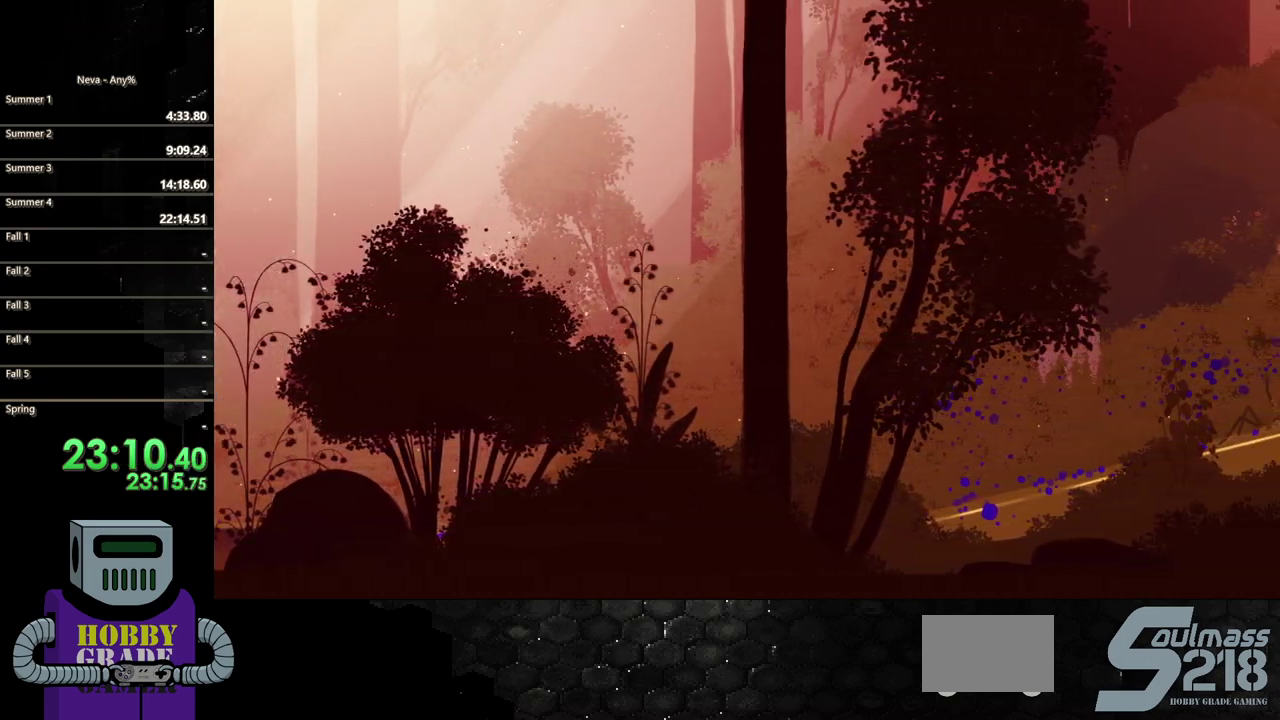
{"buttons": ["CIRCLE", "DPAD_RIGHT"], "events": [[83, "CIRCLE", "down"], [150, "CIRCLE", "up"], [250, "CIRCLE", "down"], [350, "CIRCLE", "up"], [450, "CIRCLE", "down"]]}
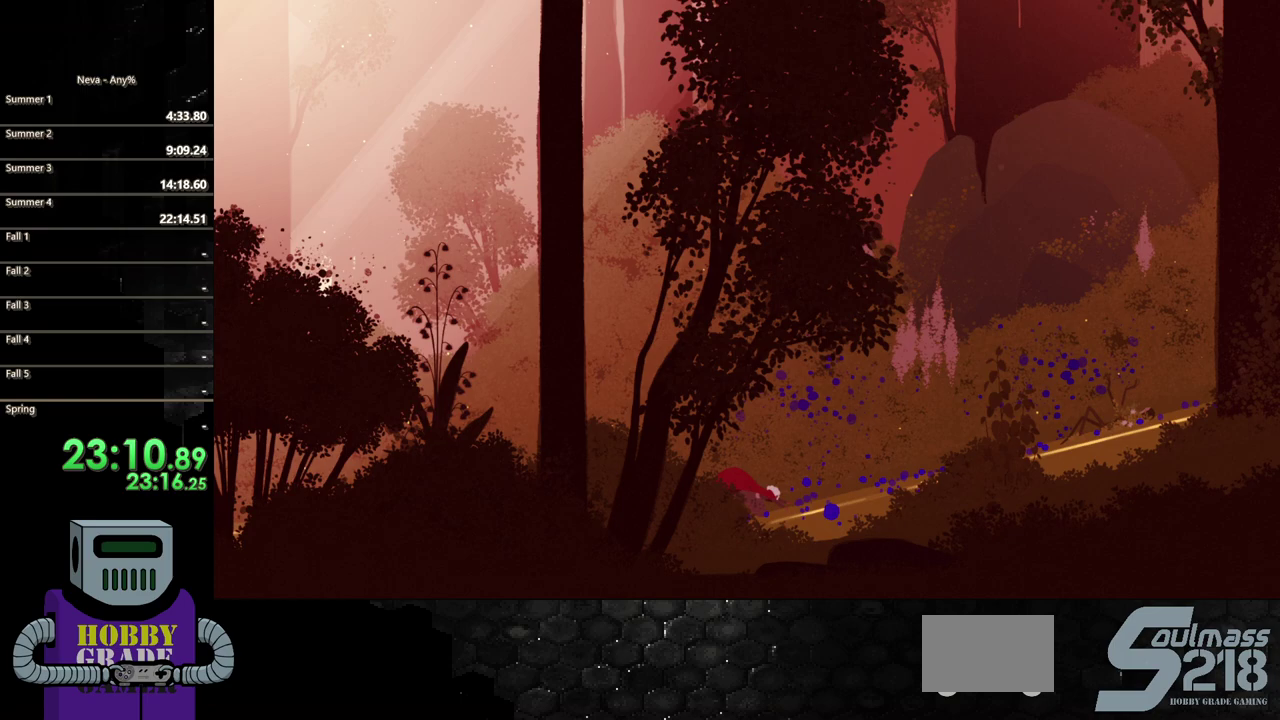
{"buttons": ["CIRCLE", "DPAD_RIGHT"], "events": [[33, "CIRCLE", "up"], [133, "CIRCLE", "down"], [217, "CIRCLE", "up"], [300, "CIRCLE", "down"], [383, "CIRCLE", "up"], [500, "CIRCLE", "down"]]}
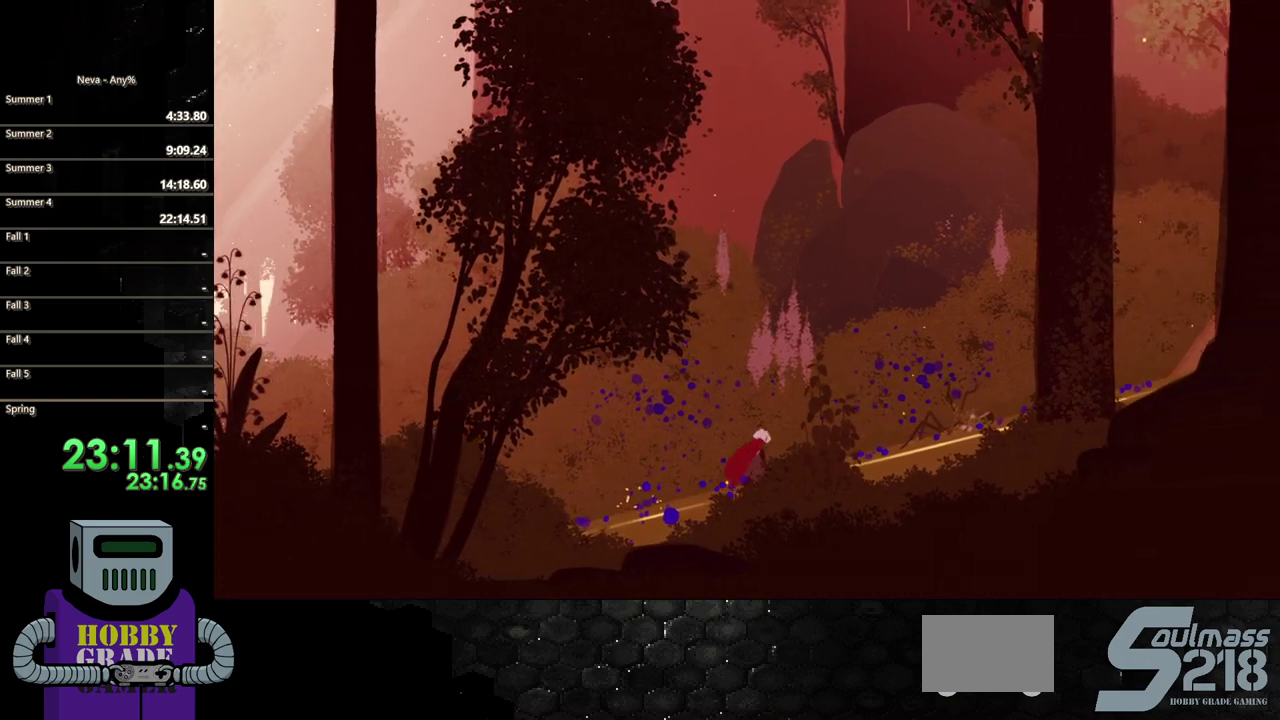
{"buttons": ["DPAD_RIGHT"], "events": [[83, "CIRCLE", "up"], [167, "CIRCLE", "down"], [267, "CIRCLE", "up"], [350, "CIRCLE", "down"], [450, "CIRCLE", "up"]]}
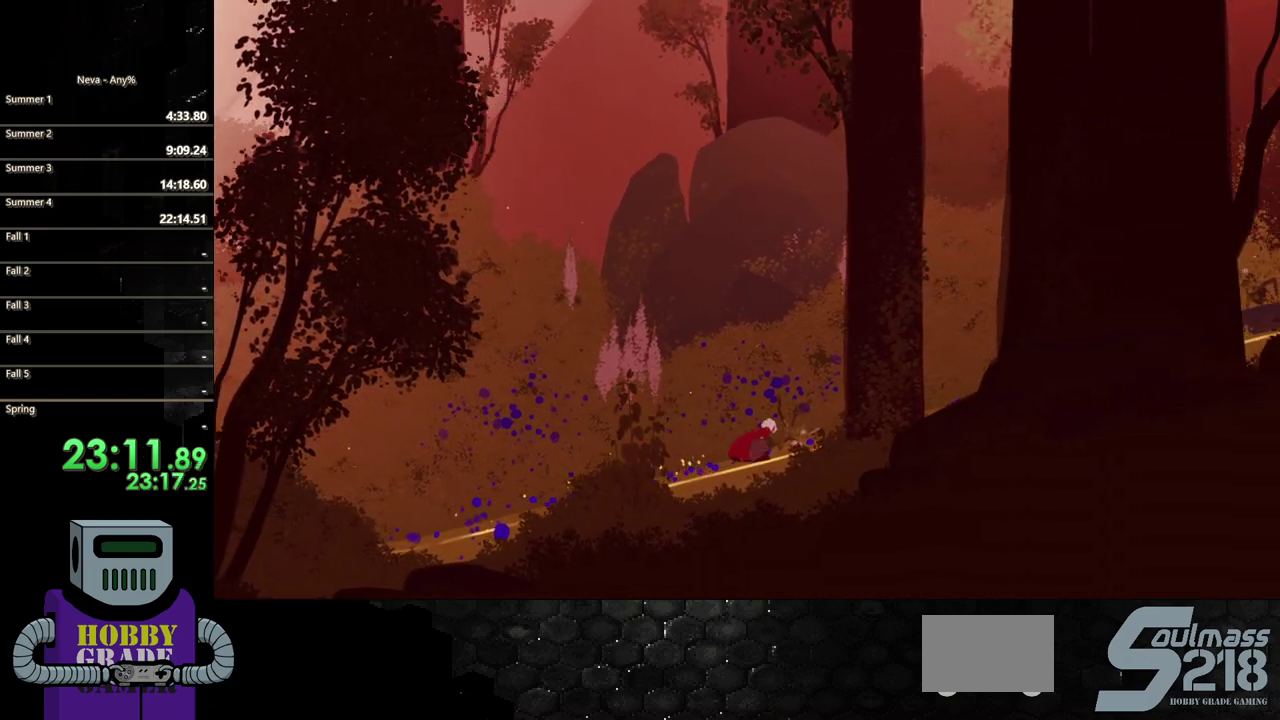
{"buttons": ["CIRCLE", "DPAD_RIGHT"], "events": [[33, "CIRCLE", "down"], [150, "CIRCLE", "up"], [233, "CIRCLE", "down"], [333, "CIRCLE", "up"], [417, "CIRCLE", "down"]]}
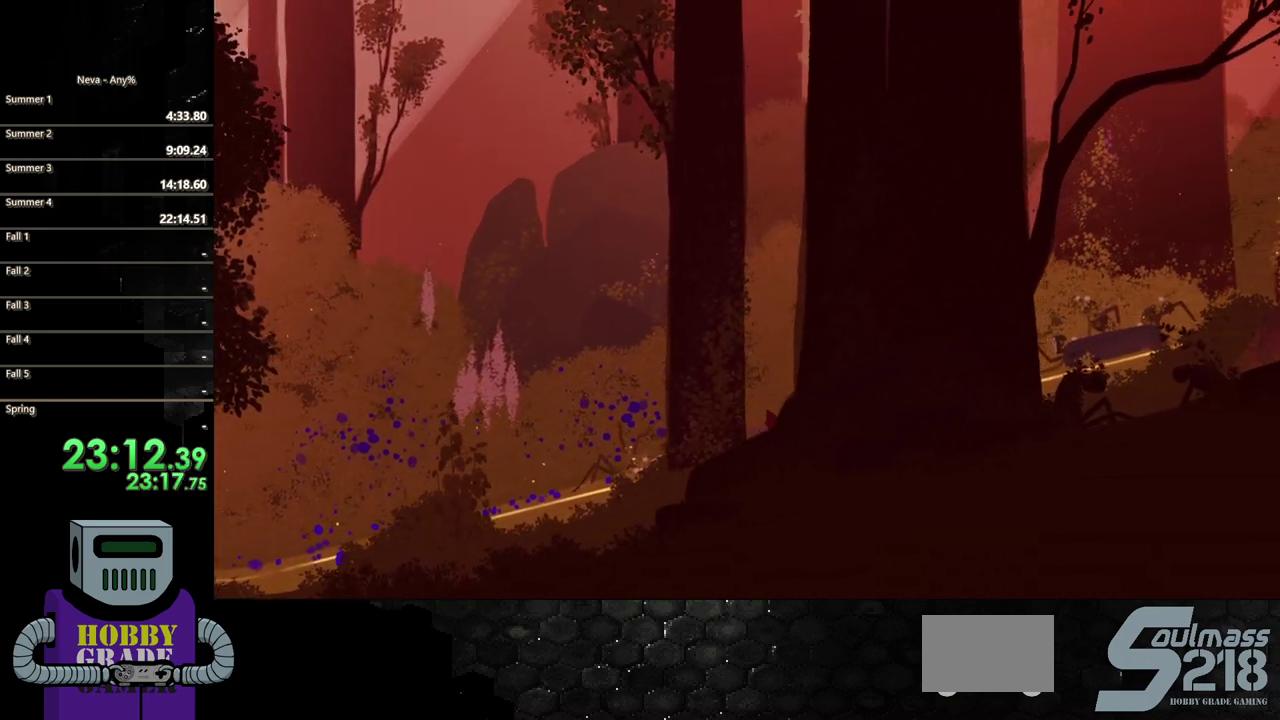
{"buttons": ["CIRCLE", "DPAD_RIGHT"], "events": [[17, "CIRCLE", "up"], [100, "CIRCLE", "down"], [200, "CIRCLE", "up"], [283, "CIRCLE", "down"], [383, "CIRCLE", "up"], [467, "CIRCLE", "down"]]}